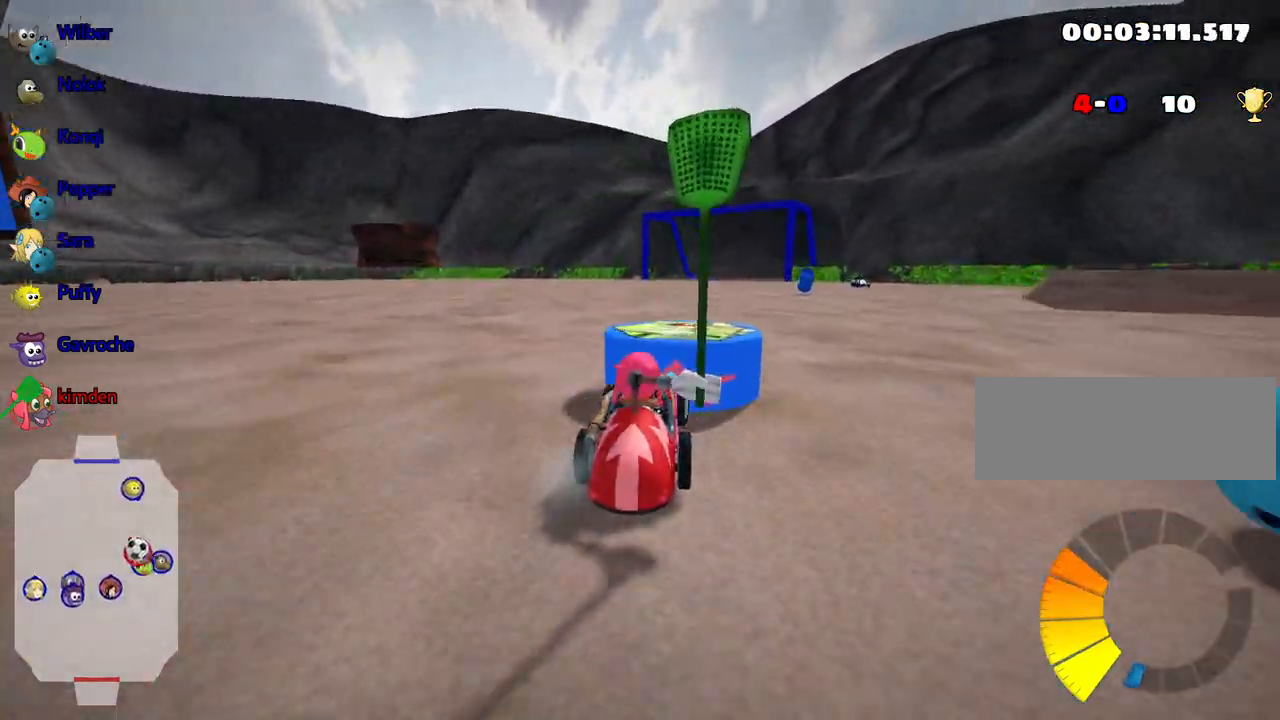
Gameplay with keyboard; each line is a JSON object with the keys held at the frame after it. "events" lists presses ("down") and releases ("up") of "down", "fire", "flag", "left", "look", "nitro", "right", "skid" and "up" between this image and that frame as [ms after this image, input, new state], when the widget could be followed in between. No other keys are recorded. Mouse input is not recorded. Key names are as the overlay labels them; some are game actions (e.g. jump) rather than physical keys.
{"keys": ["up"], "events": []}
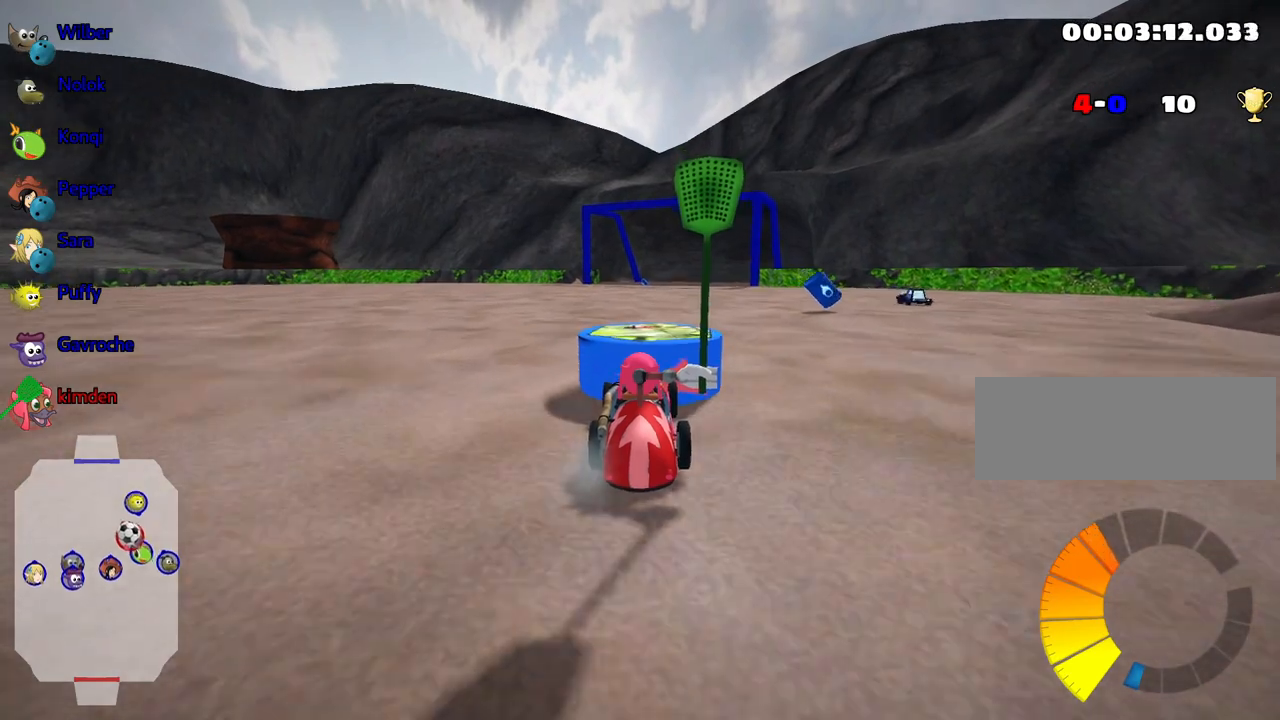
{"keys": ["up"], "events": []}
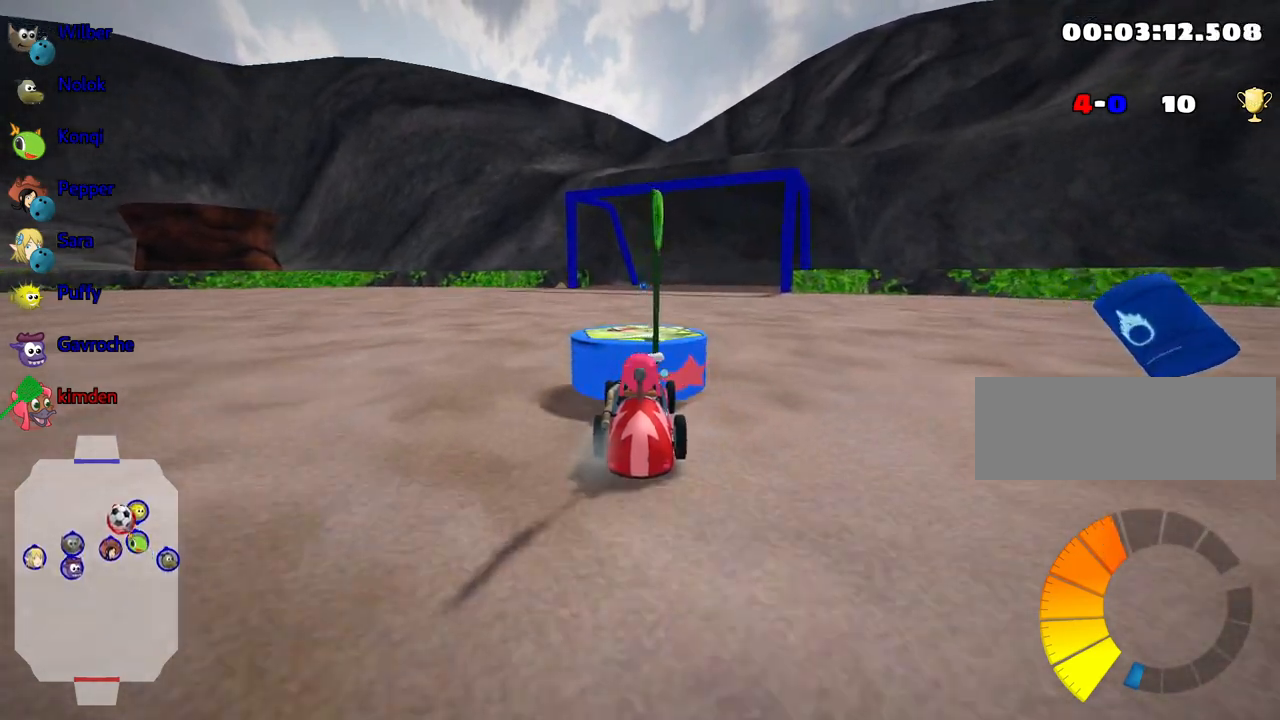
{"keys": ["up"], "events": [[300, "left", "down"], [483, "left", "up"]]}
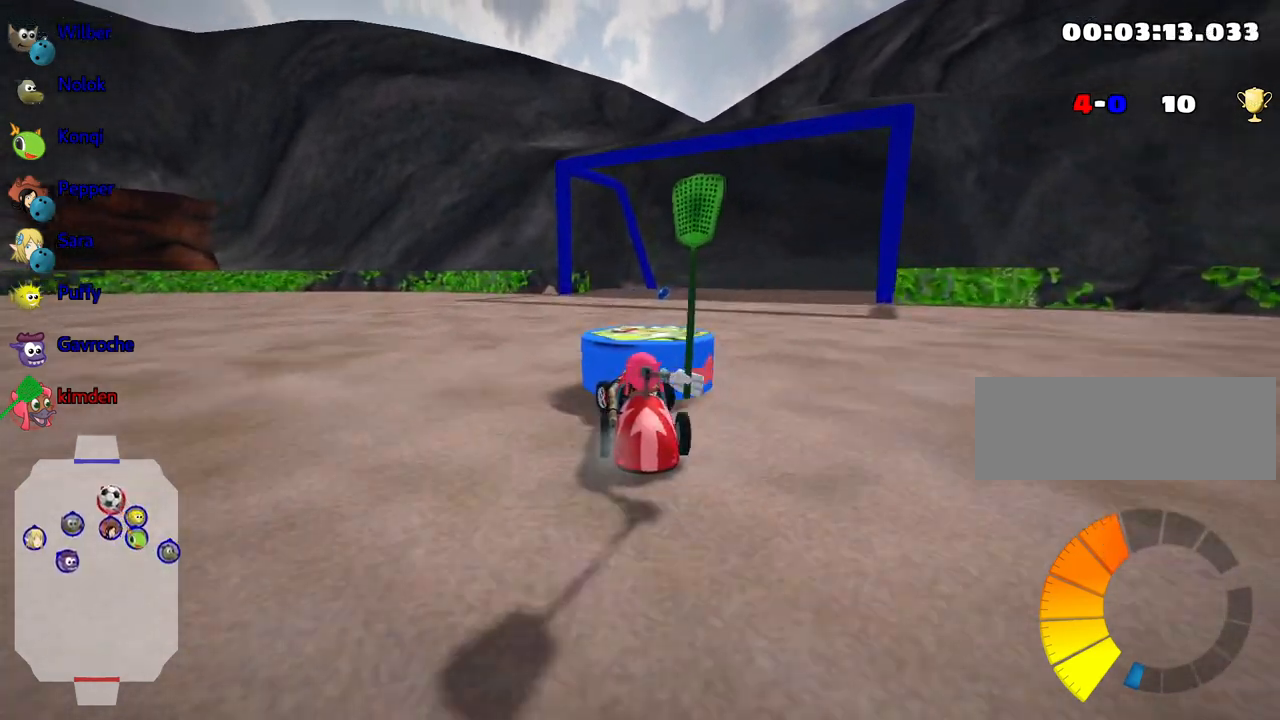
{"keys": ["right", "up"], "events": [[250, "right", "down"], [383, "right", "up"], [467, "right", "down"]]}
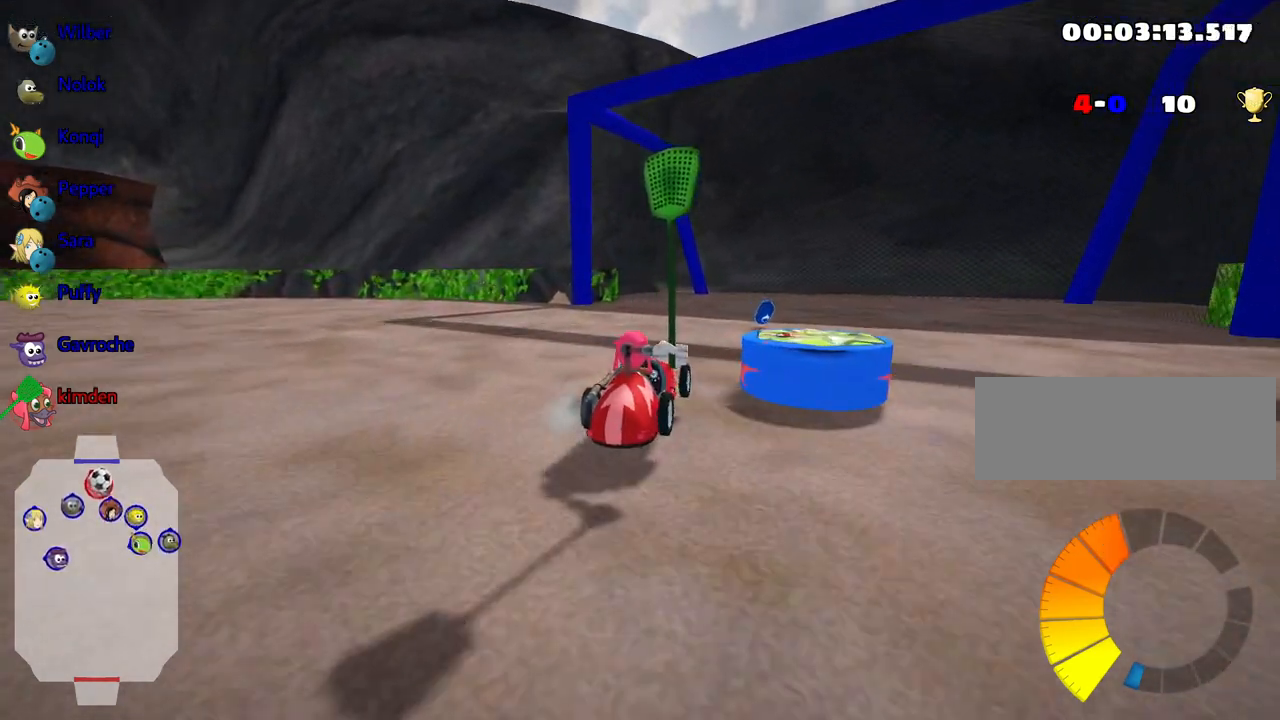
{"keys": ["right"], "events": [[33, "up", "up"]]}
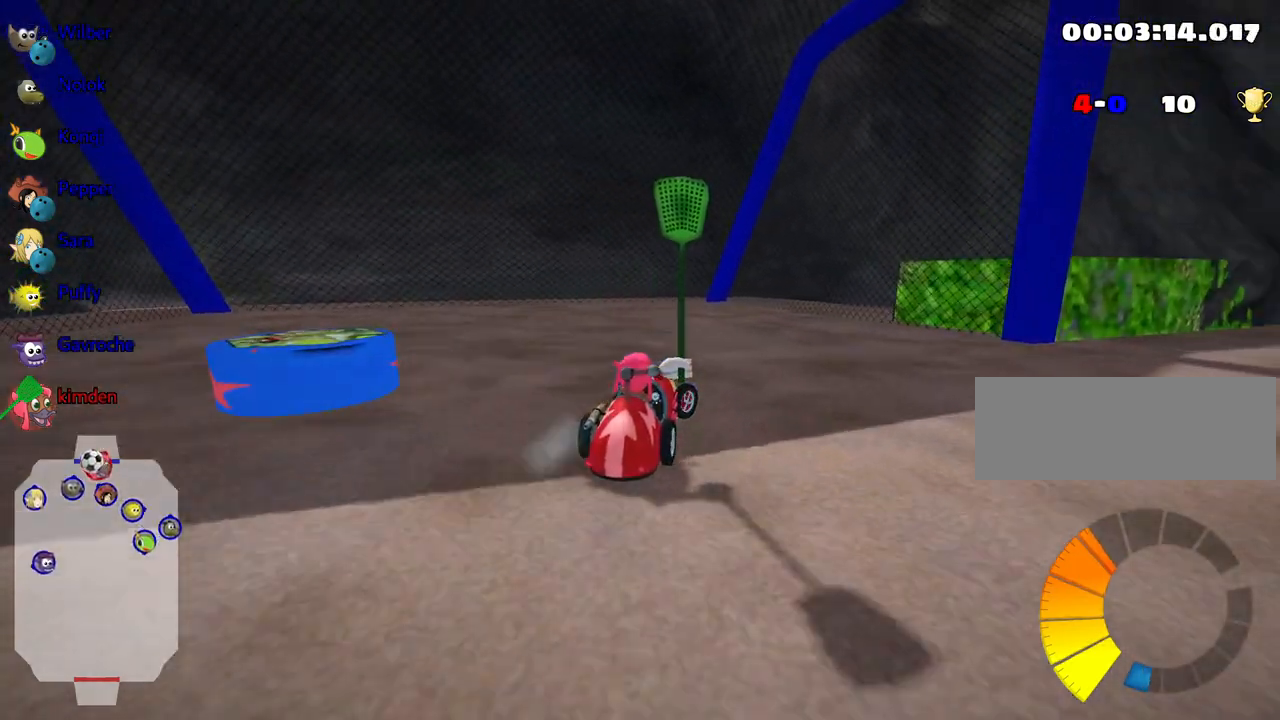
{"keys": ["up"], "events": [[150, "right", "up"], [433, "up", "down"]]}
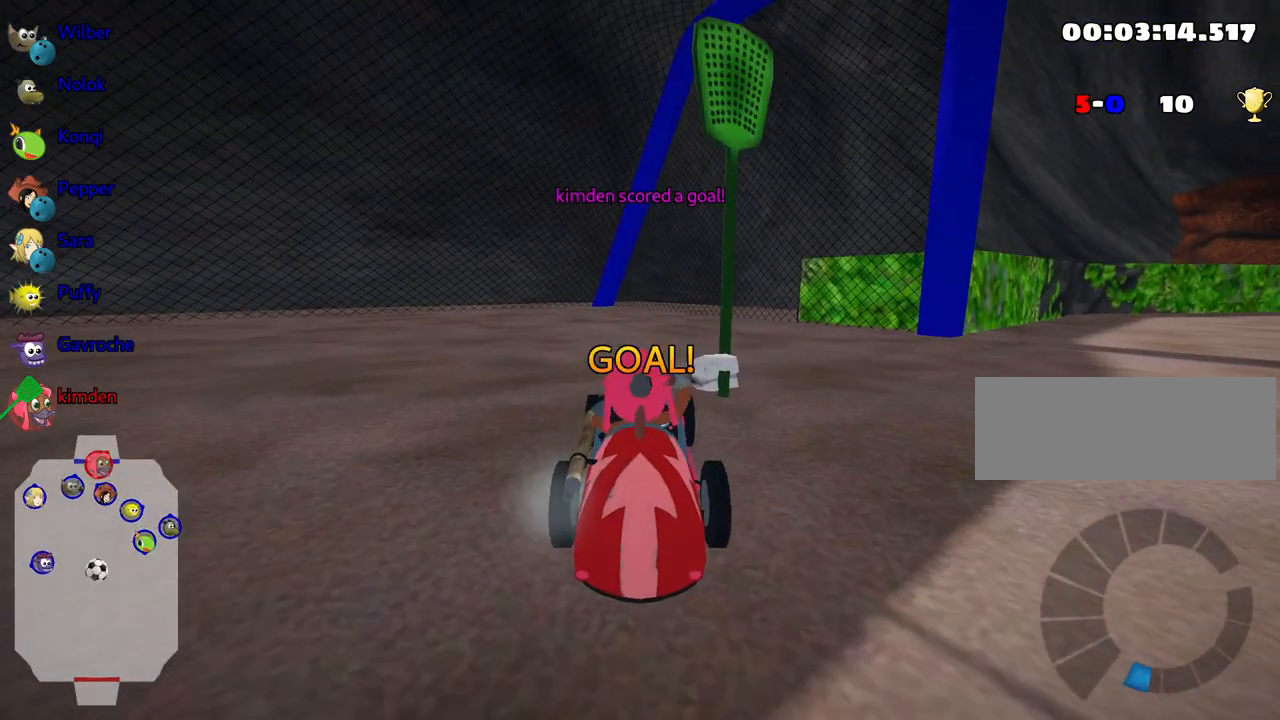
{"keys": ["up"], "events": []}
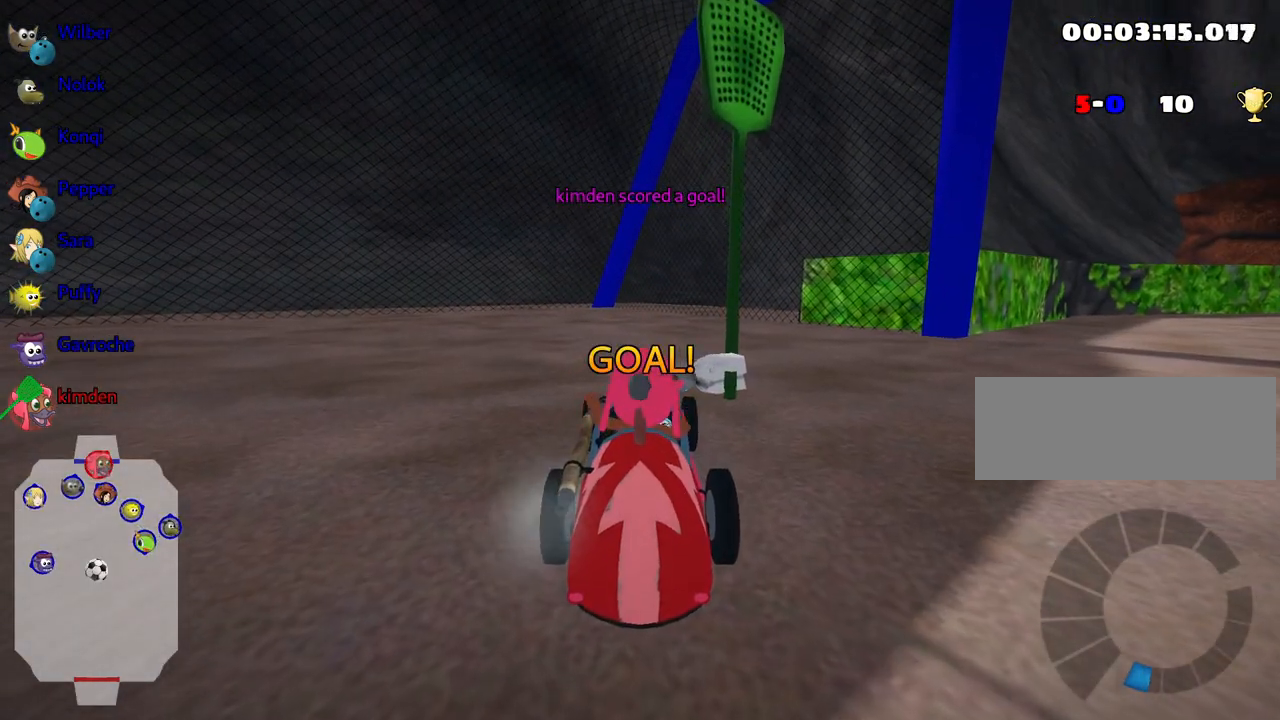
{"keys": ["up"], "events": []}
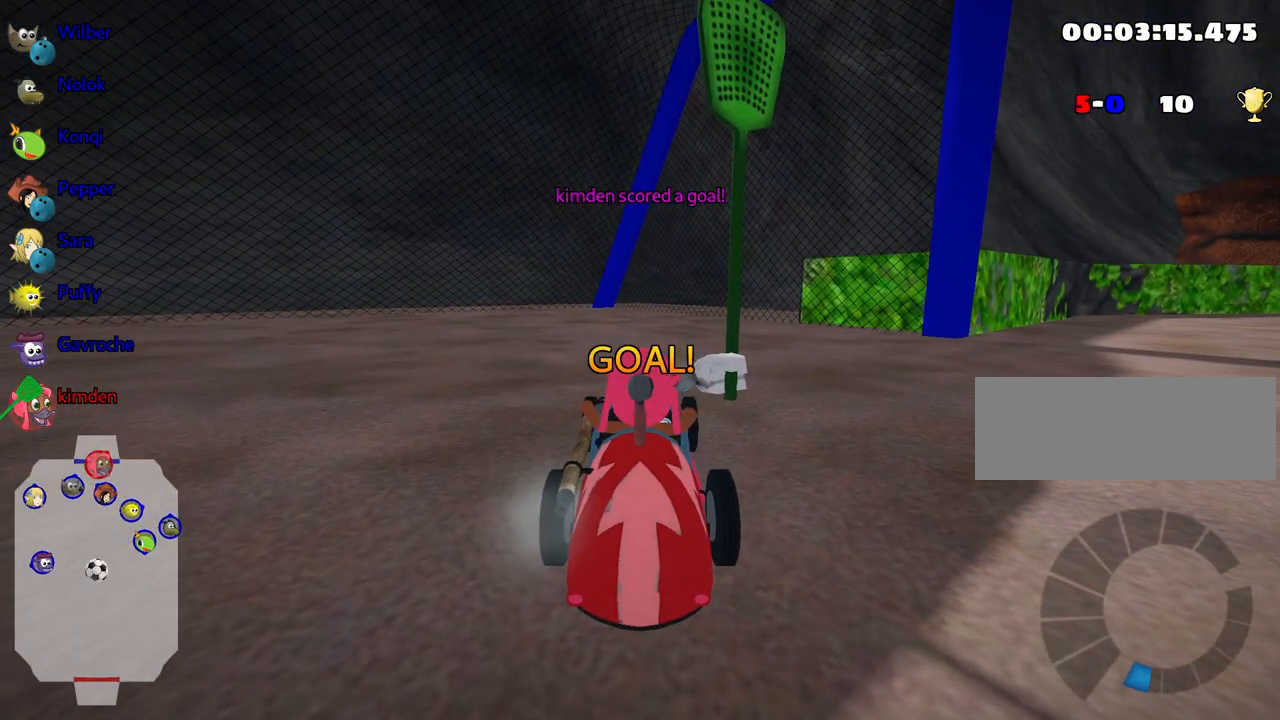
{"keys": ["up"], "events": []}
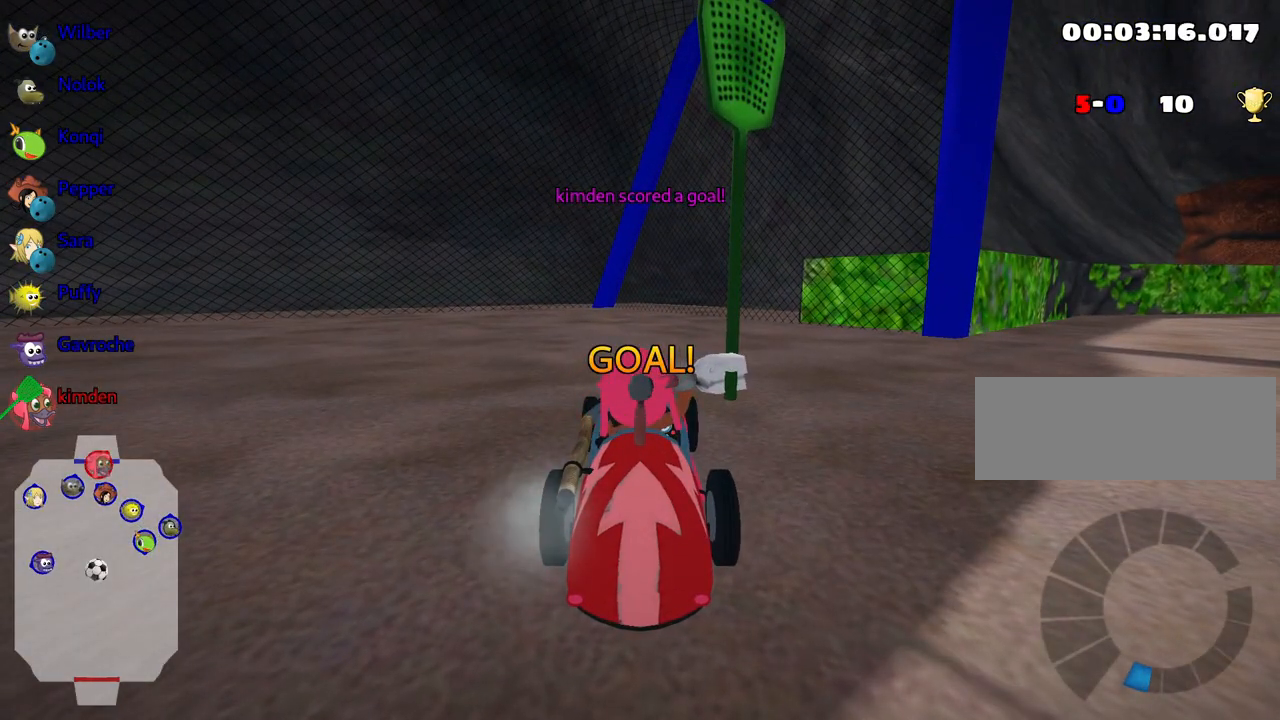
{"keys": ["nitro", "up"], "events": [[433, "nitro", "down"]]}
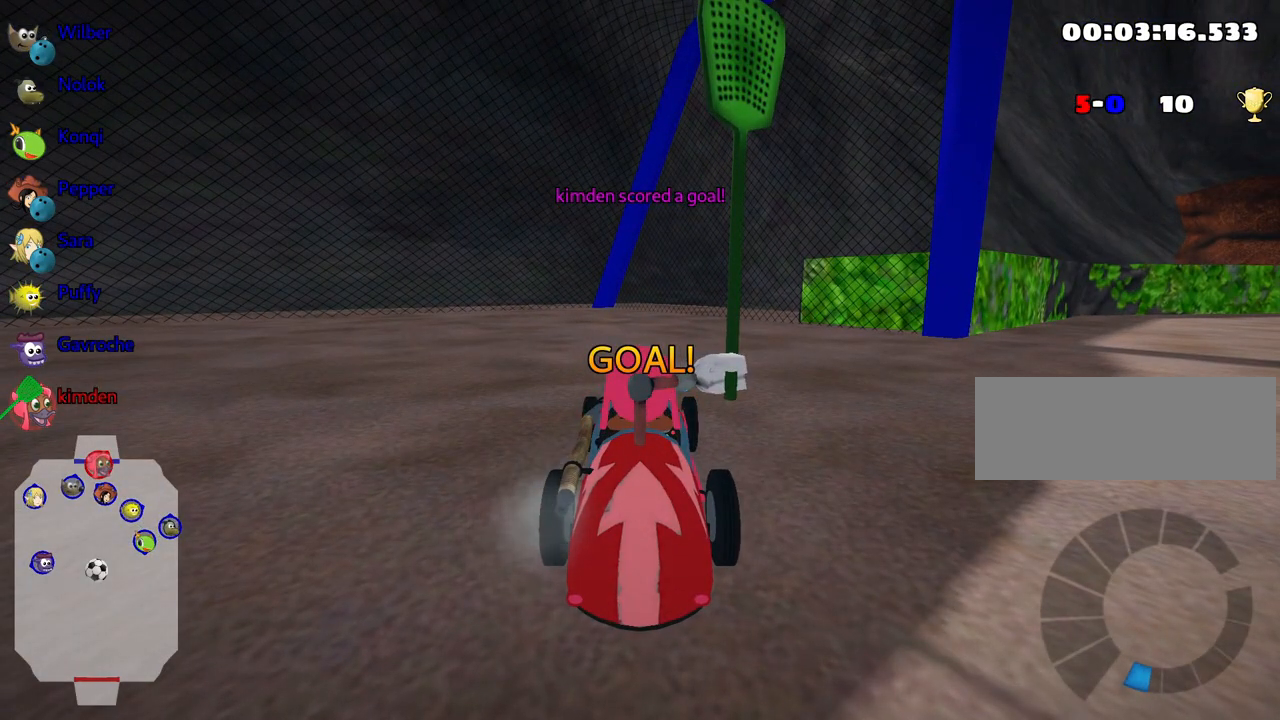
{"keys": ["nitro", "up"], "events": []}
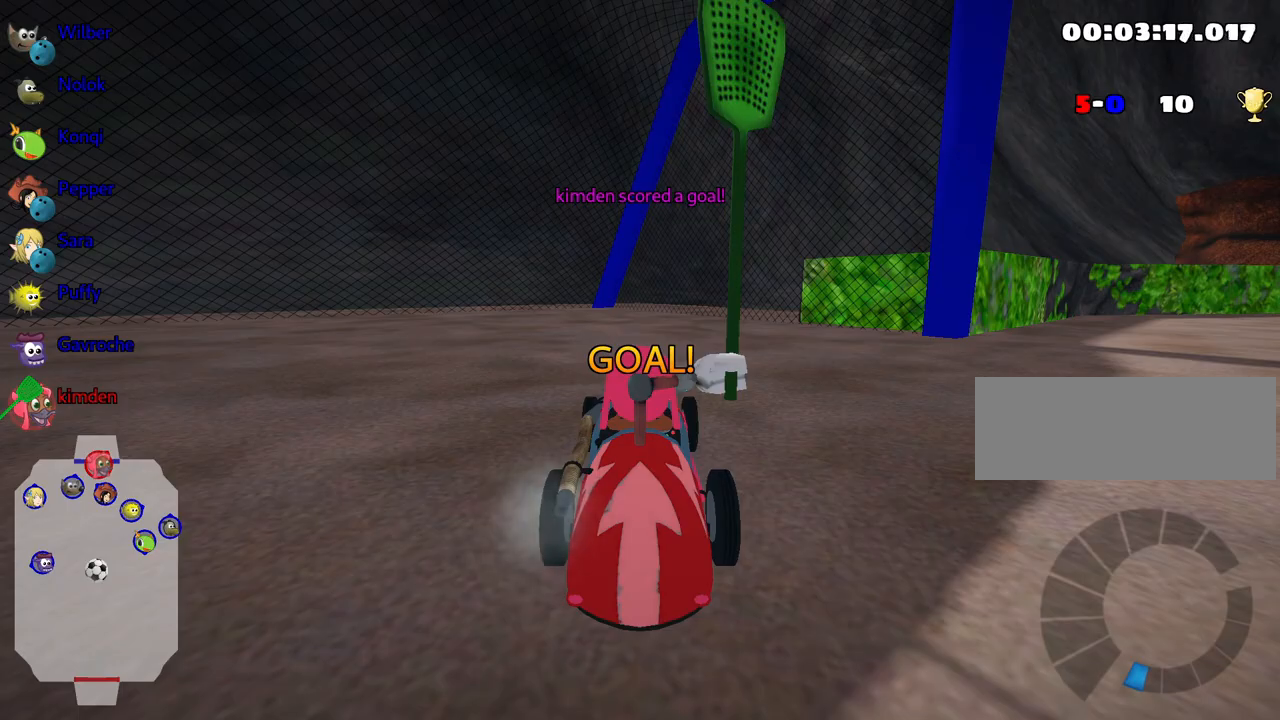
{"keys": ["nitro", "right", "up"], "events": [[450, "right", "down"]]}
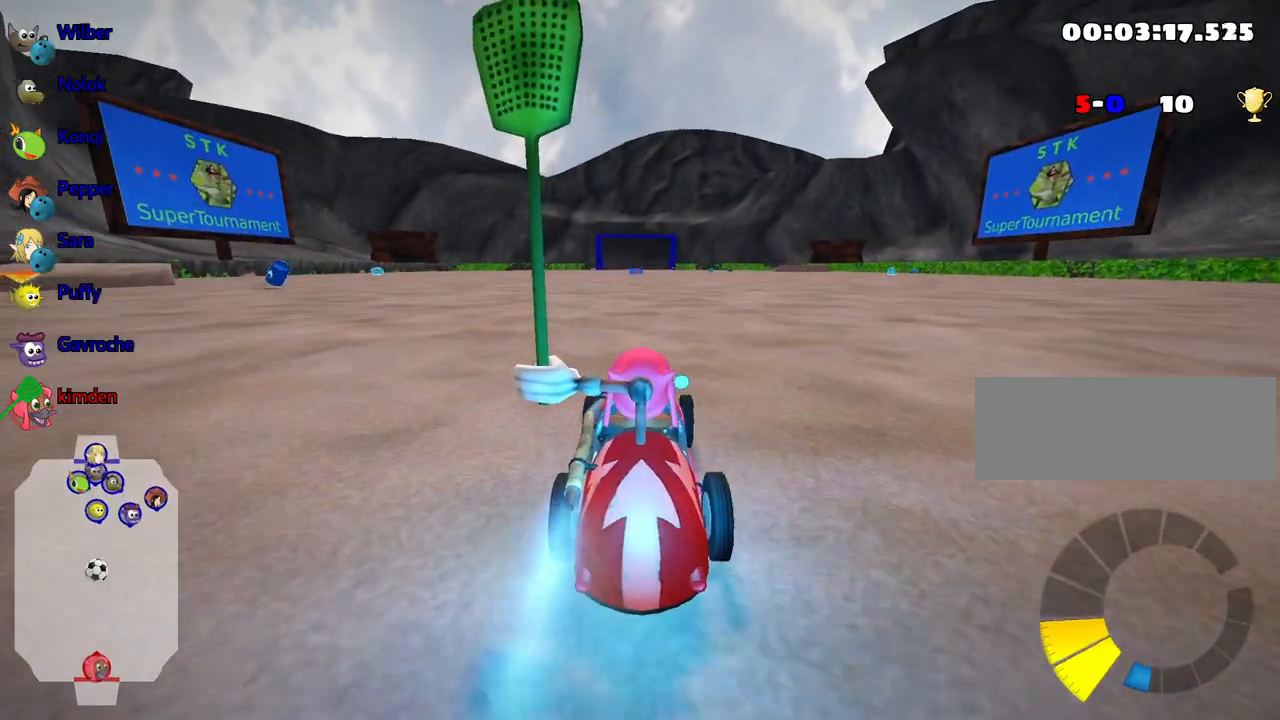
{"keys": ["right", "up"], "events": [[183, "nitro", "up"], [233, "right", "up"], [283, "left", "down"], [400, "left", "up"], [417, "right", "down"]]}
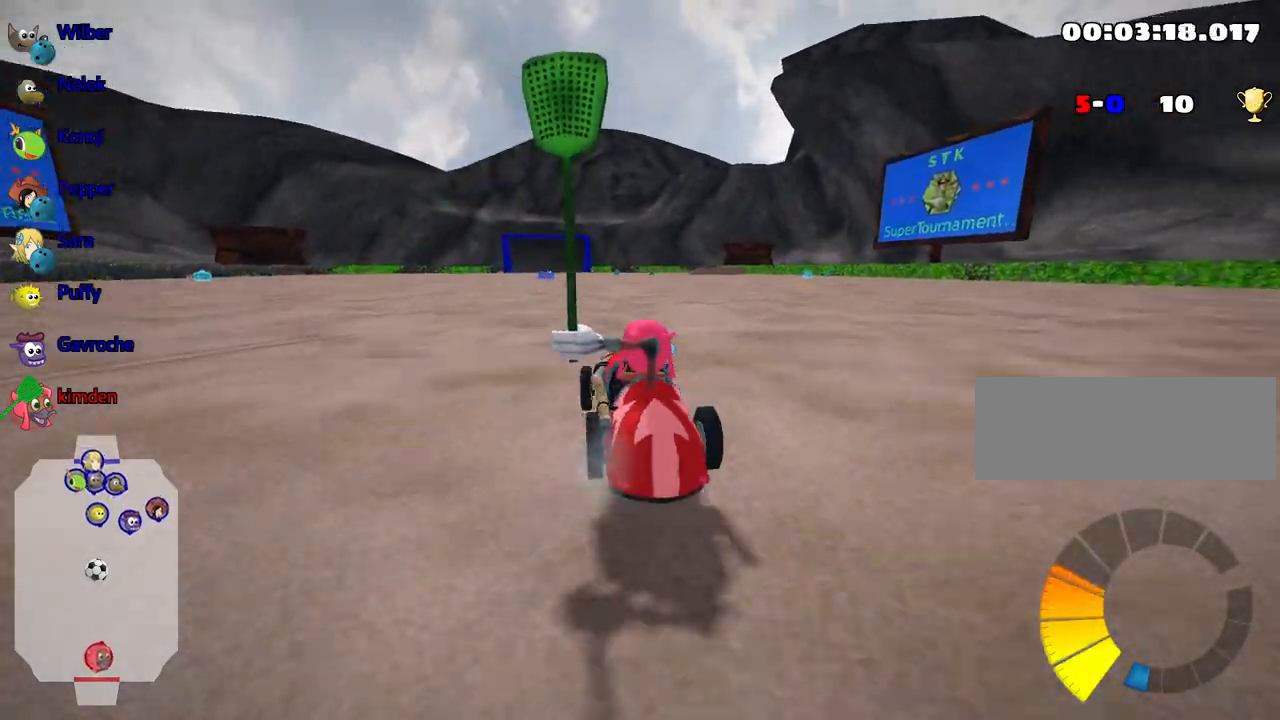
{"keys": ["right", "up"], "events": []}
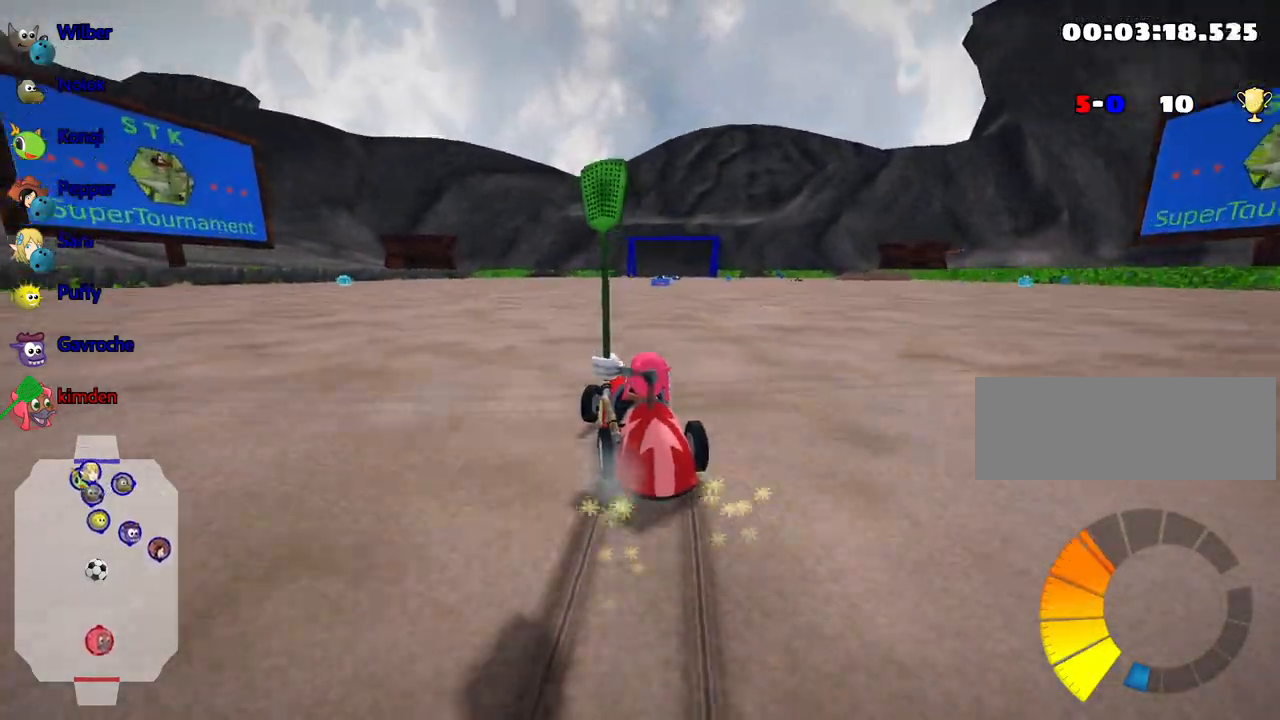
{"keys": ["up"], "events": [[233, "nitro", "down"], [433, "right", "up"], [450, "nitro", "up"]]}
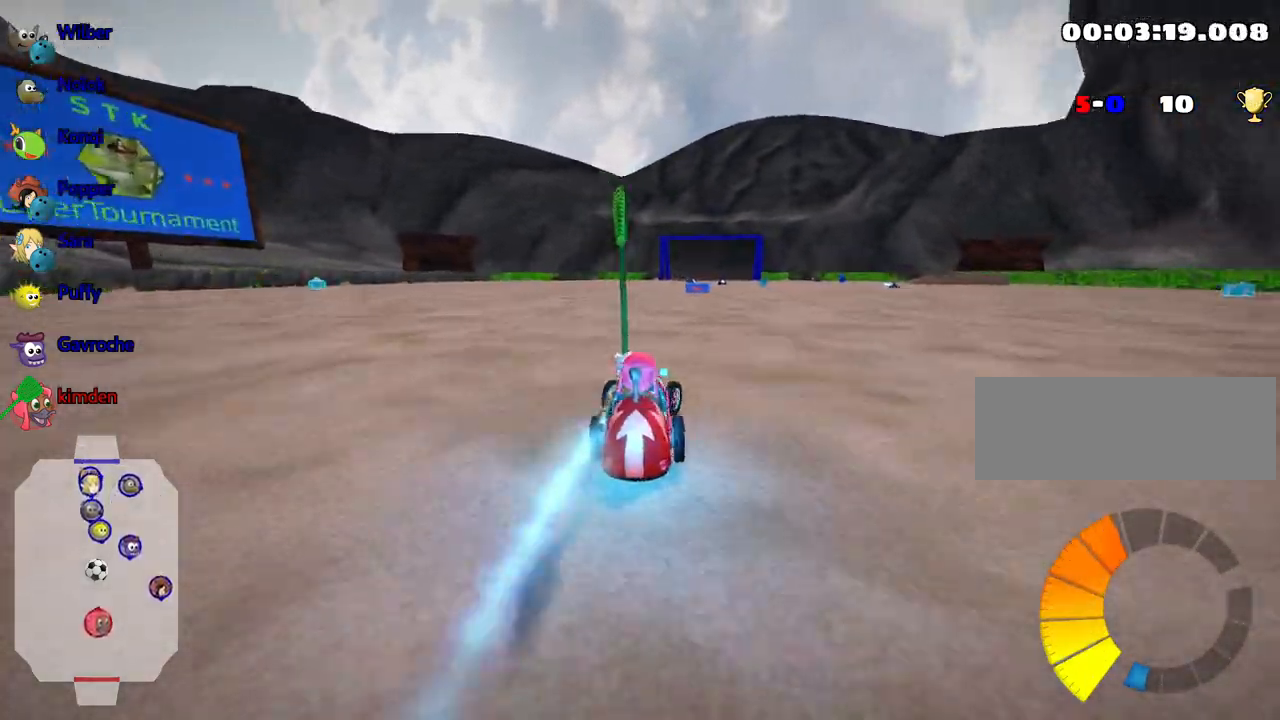
{"keys": ["up"], "events": []}
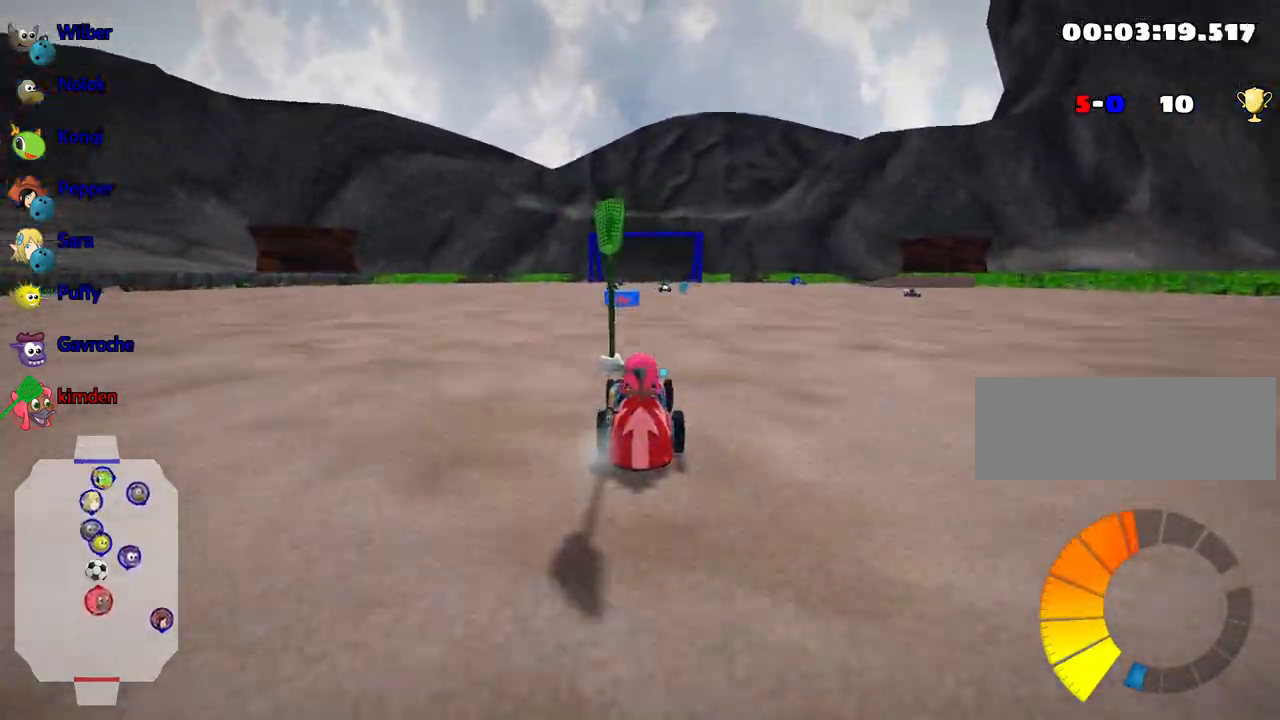
{"keys": ["left", "up"], "events": [[317, "left", "down"]]}
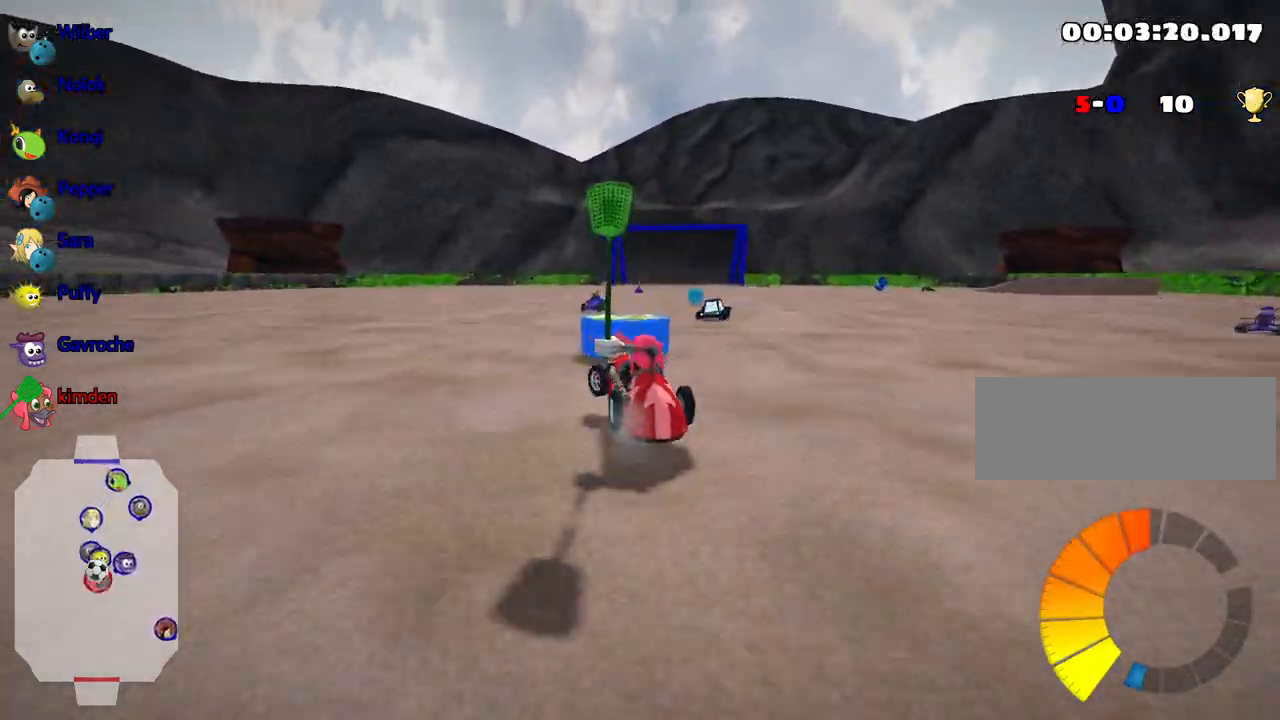
{"keys": ["left", "up"], "events": []}
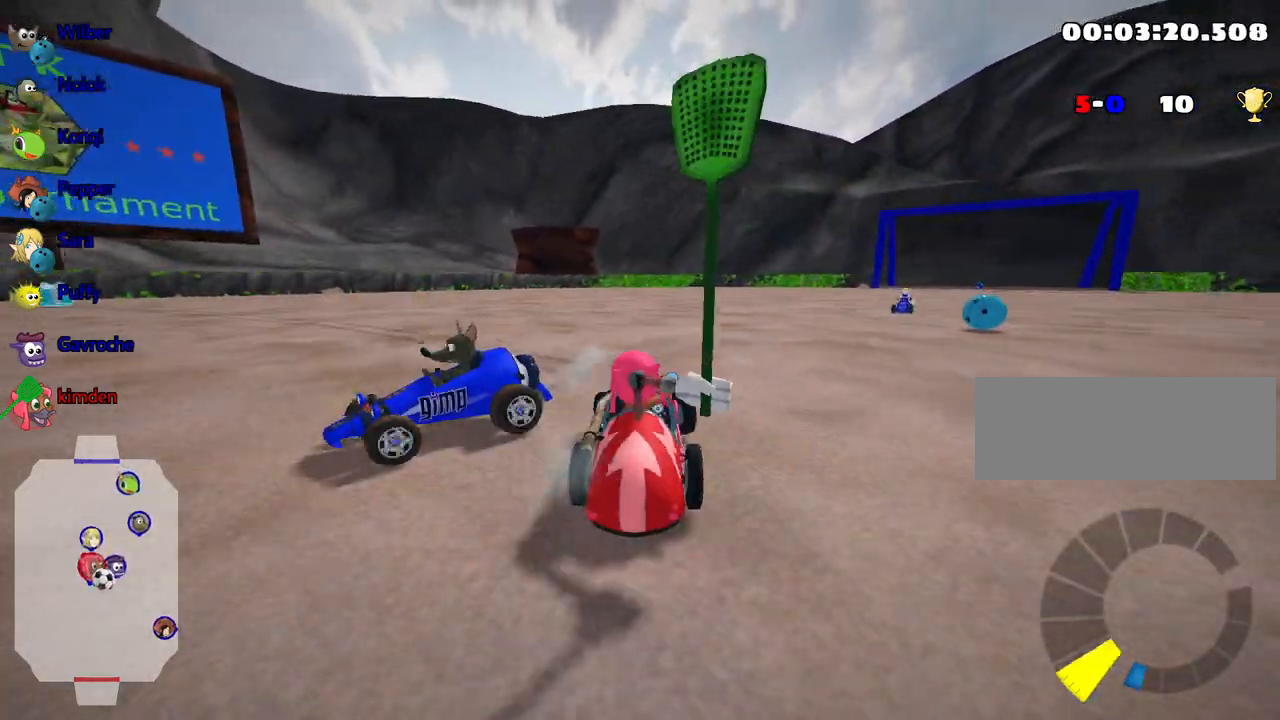
{"keys": ["left", "up"], "events": []}
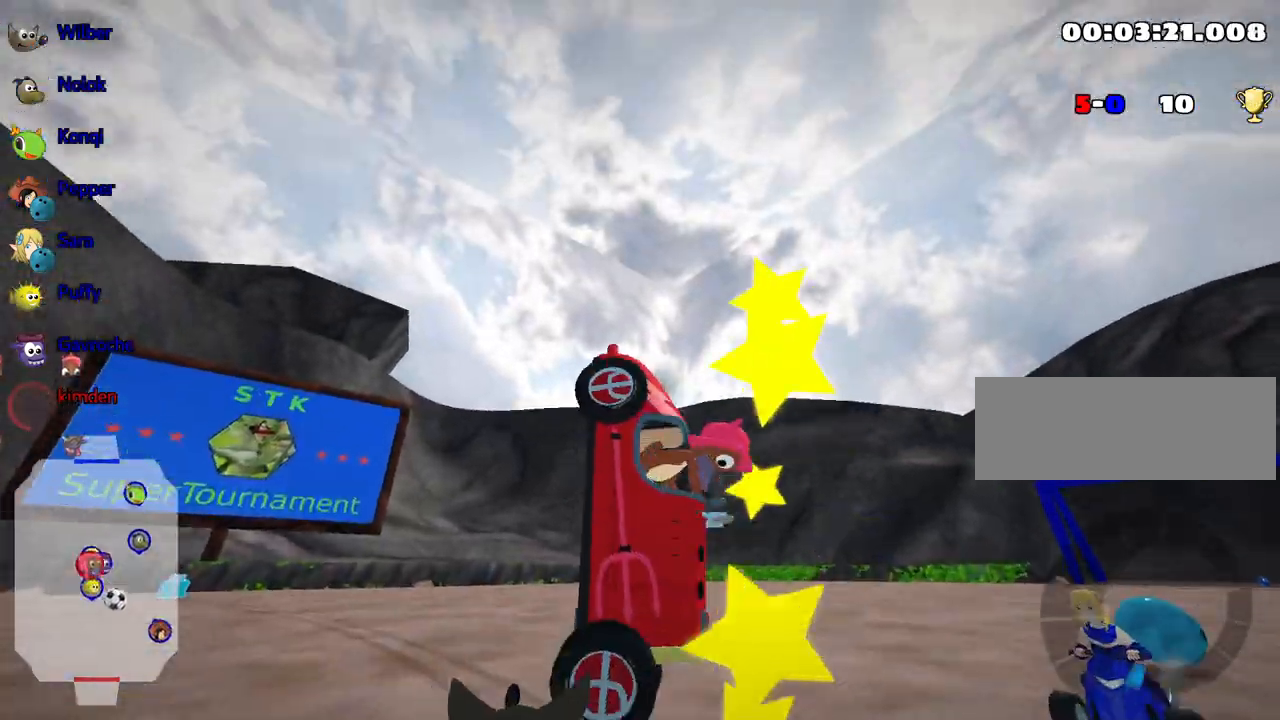
{"keys": ["up"], "events": [[17, "left", "up"]]}
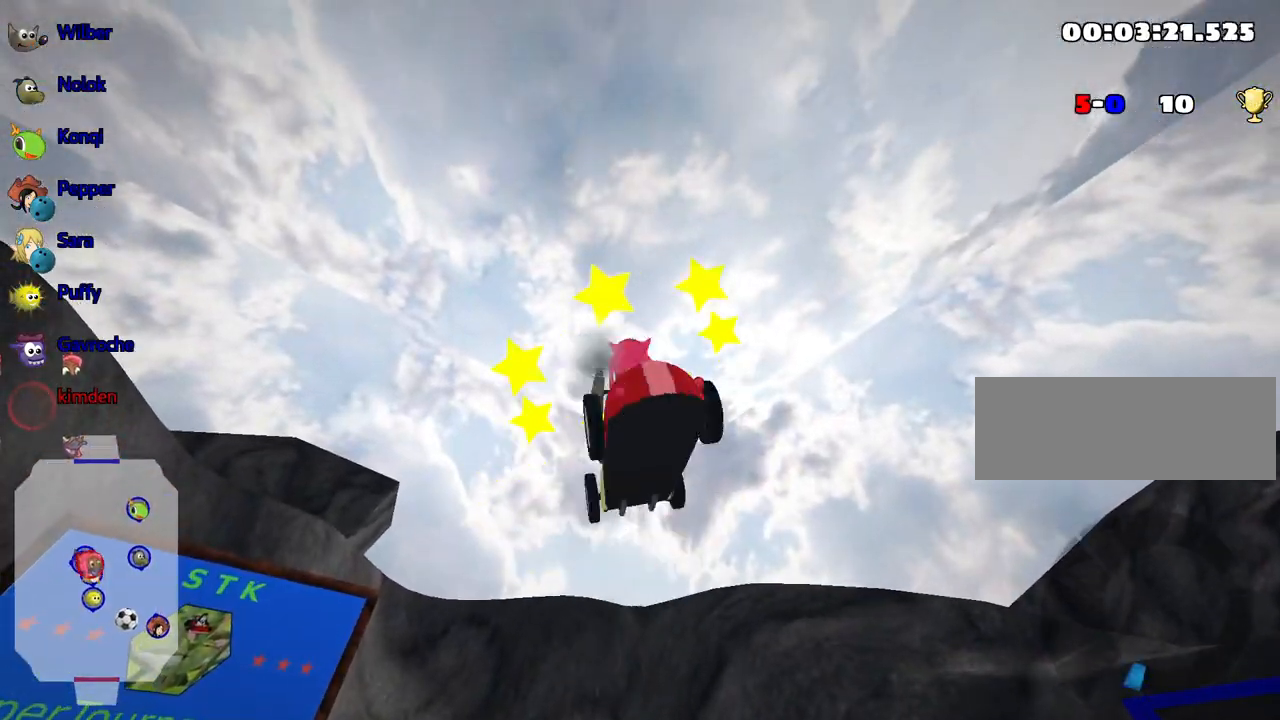
{"keys": ["up"], "events": []}
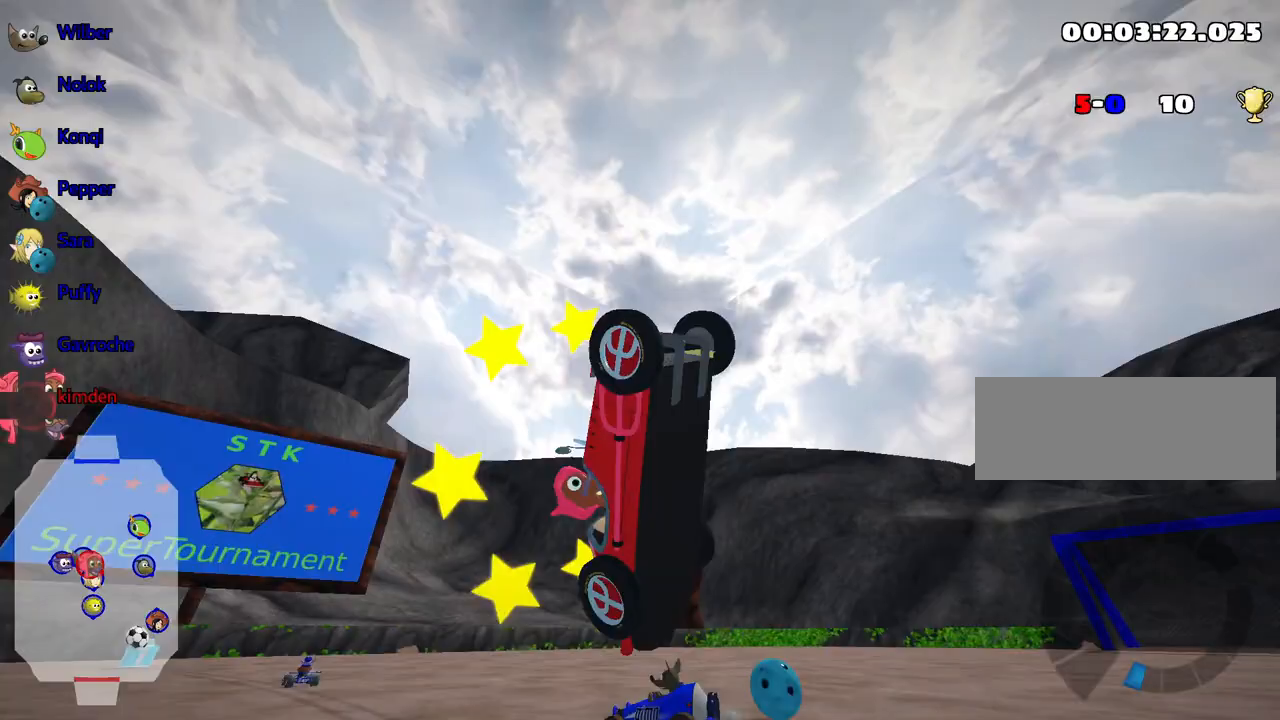
{"keys": ["up"], "events": [[267, "nitro", "down"], [450, "nitro", "up"]]}
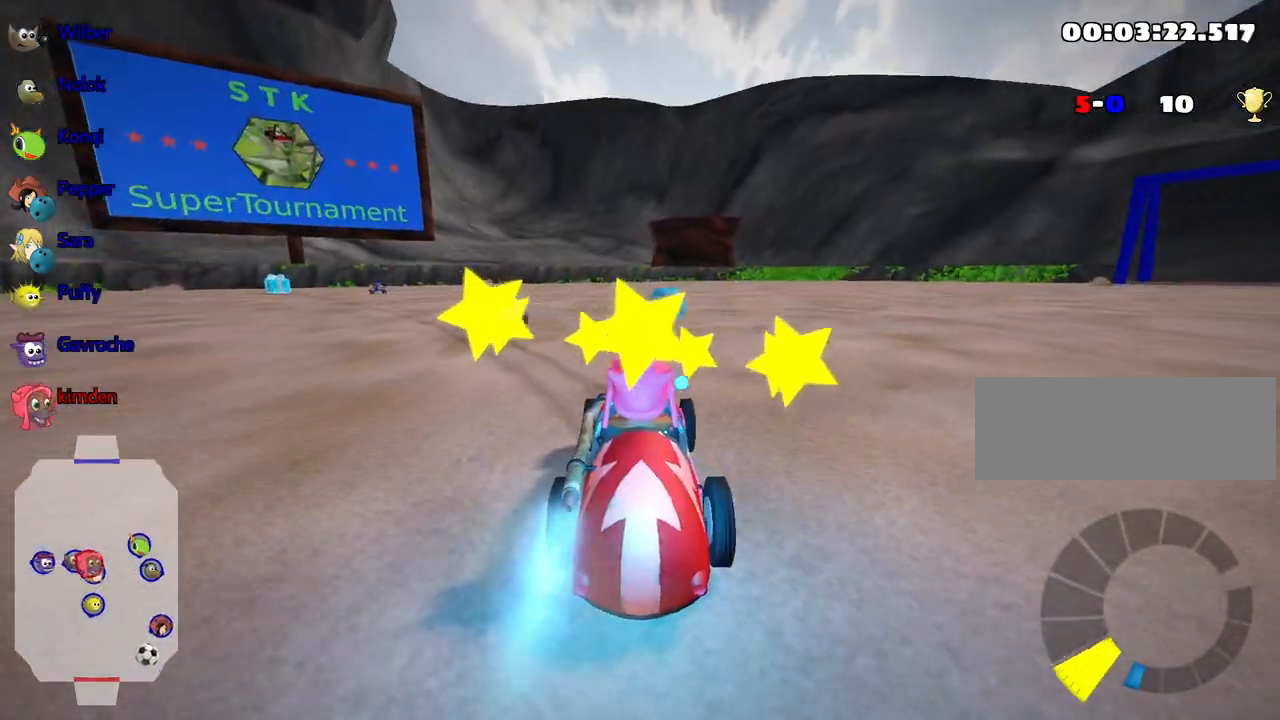
{"keys": ["left", "up"], "events": [[433, "left", "down"]]}
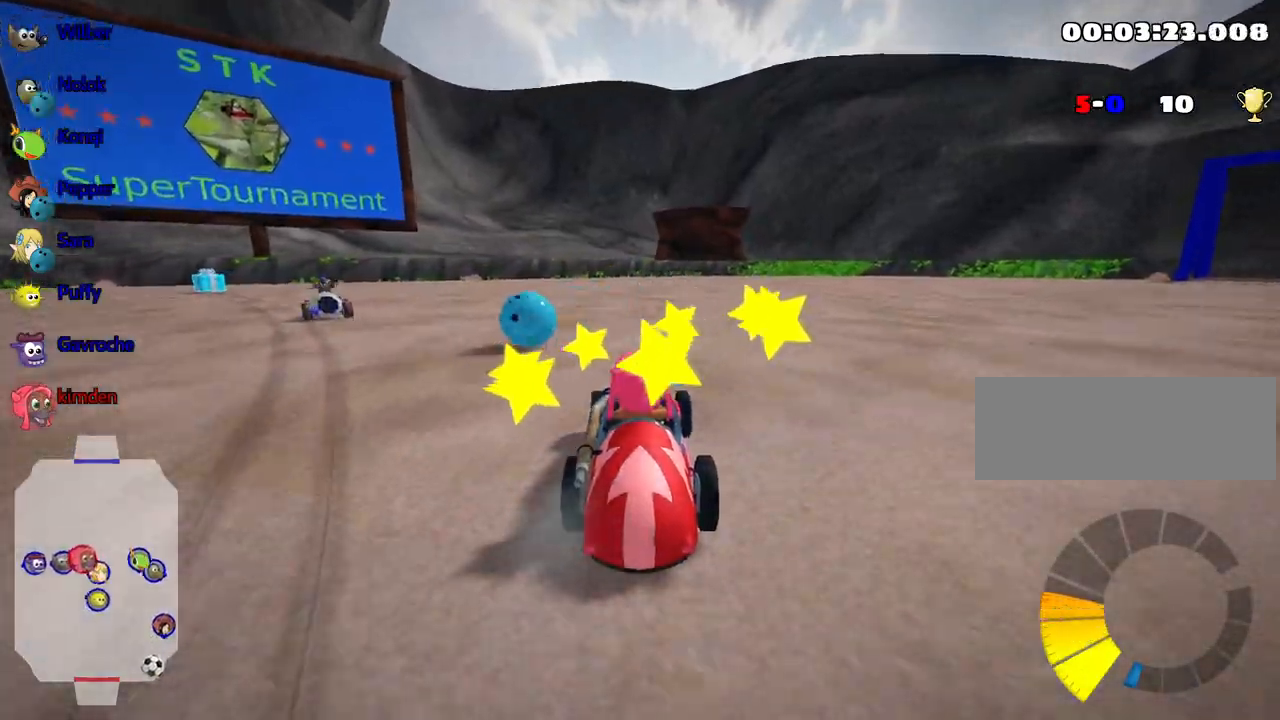
{"keys": ["right", "up"], "events": [[383, "left", "up"], [417, "right", "down"]]}
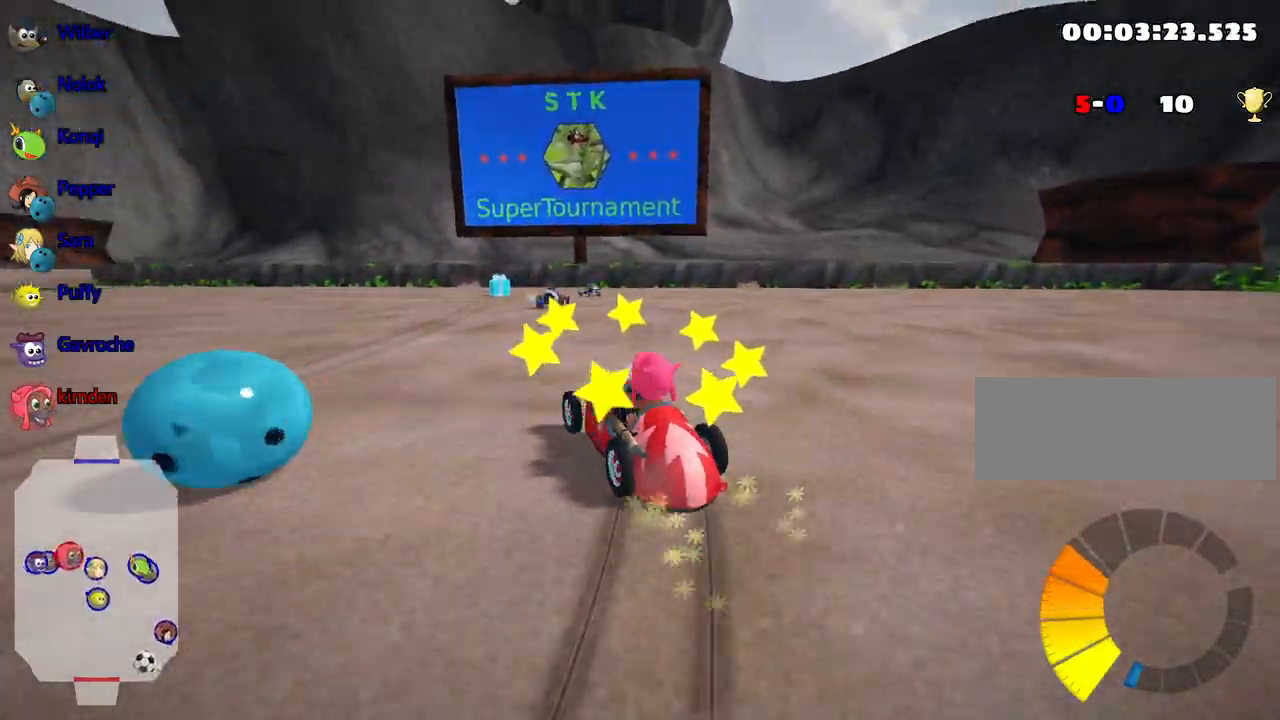
{"keys": ["up"], "events": [[300, "left", "down"], [350, "right", "up"], [500, "left", "up"]]}
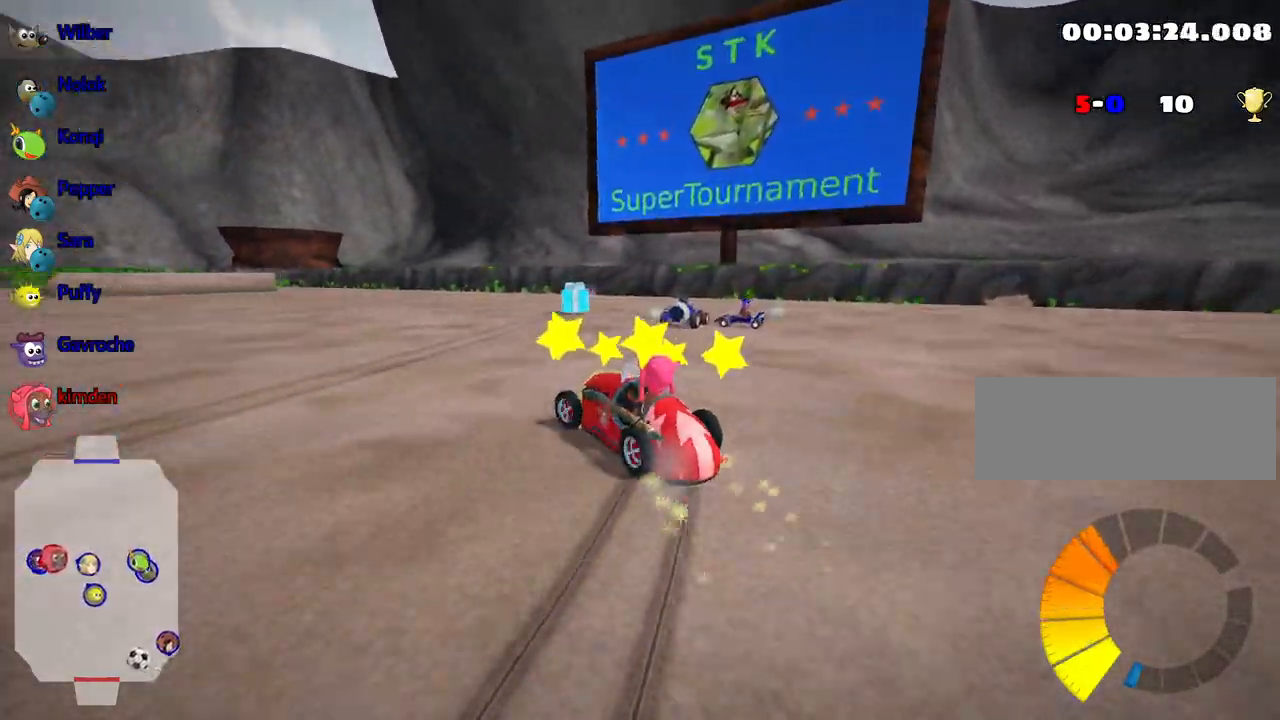
{"keys": ["left", "up"], "events": [[117, "left", "down"]]}
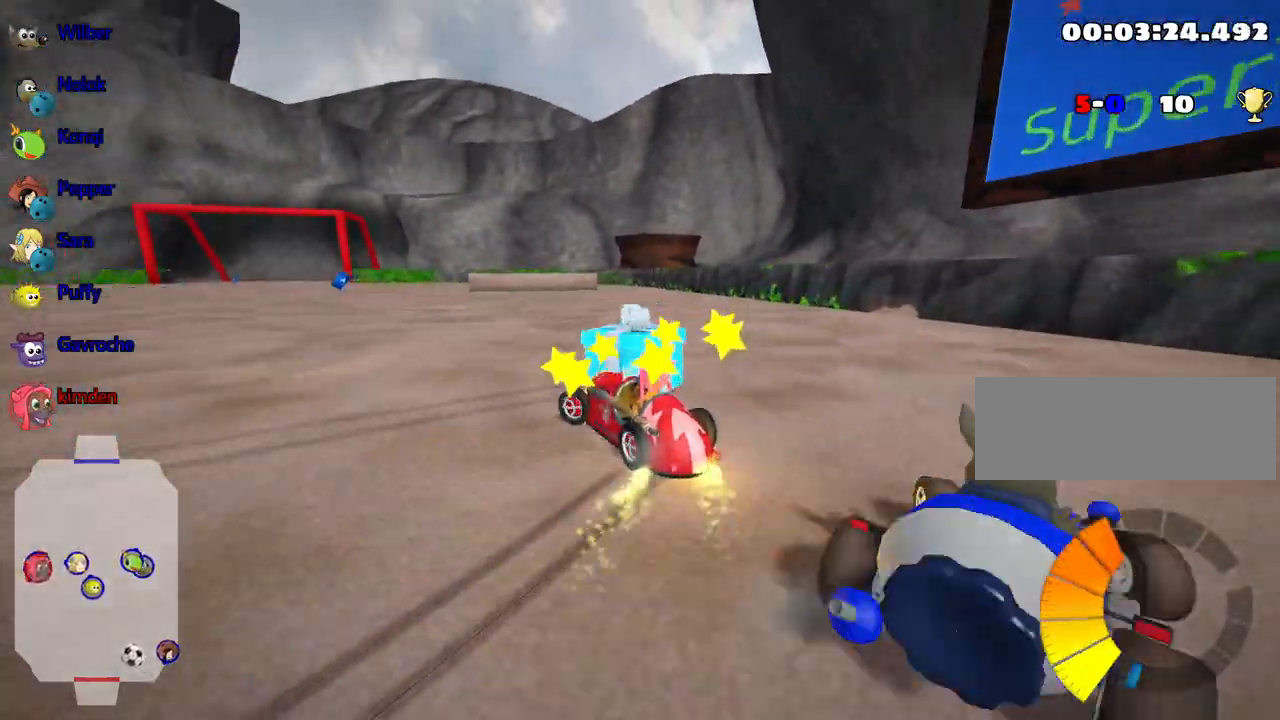
{"keys": ["up"], "events": [[150, "left", "up"]]}
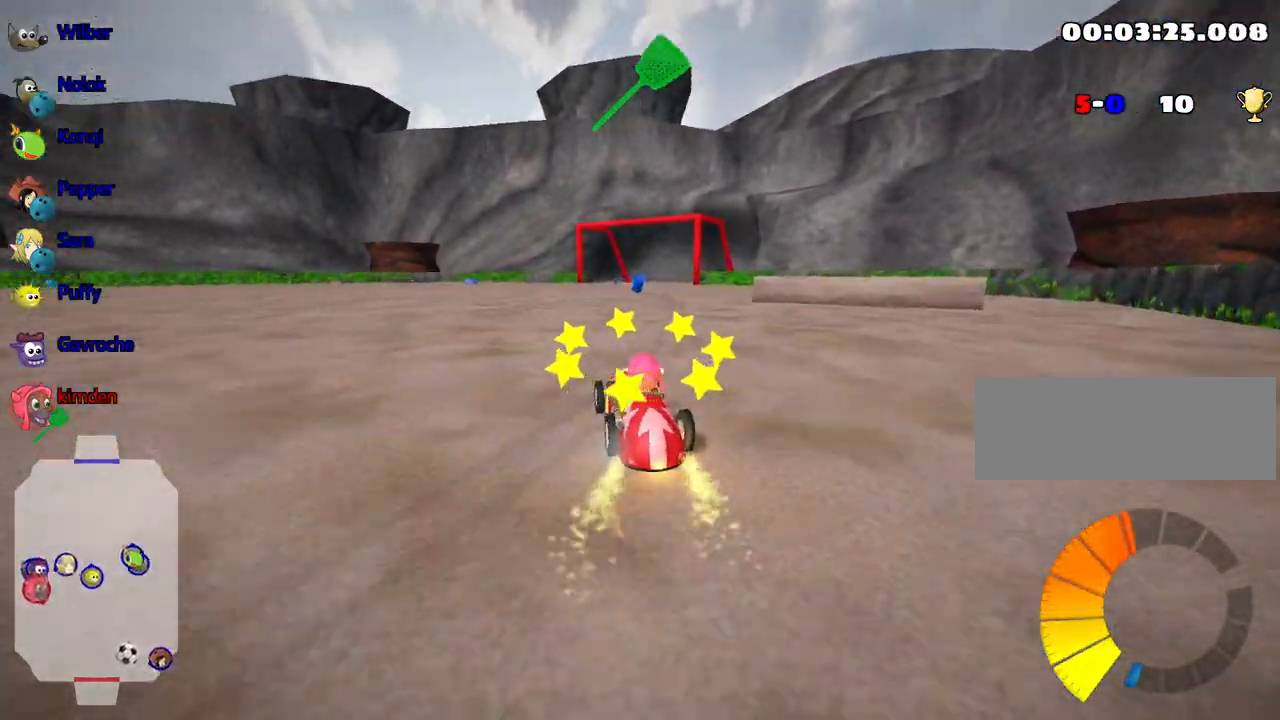
{"keys": ["right", "up"], "events": [[467, "right", "down"]]}
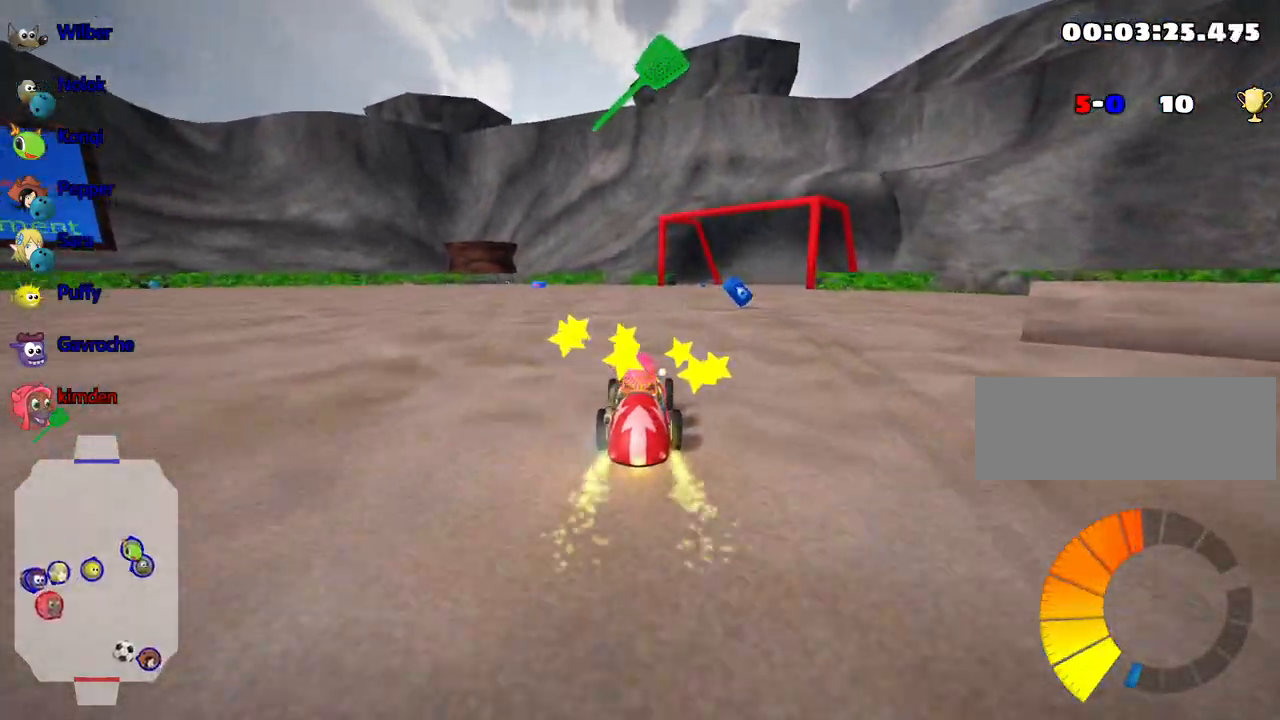
{"keys": ["right", "up"], "events": [[117, "right", "up"], [283, "left", "down"], [400, "left", "up"], [450, "right", "down"]]}
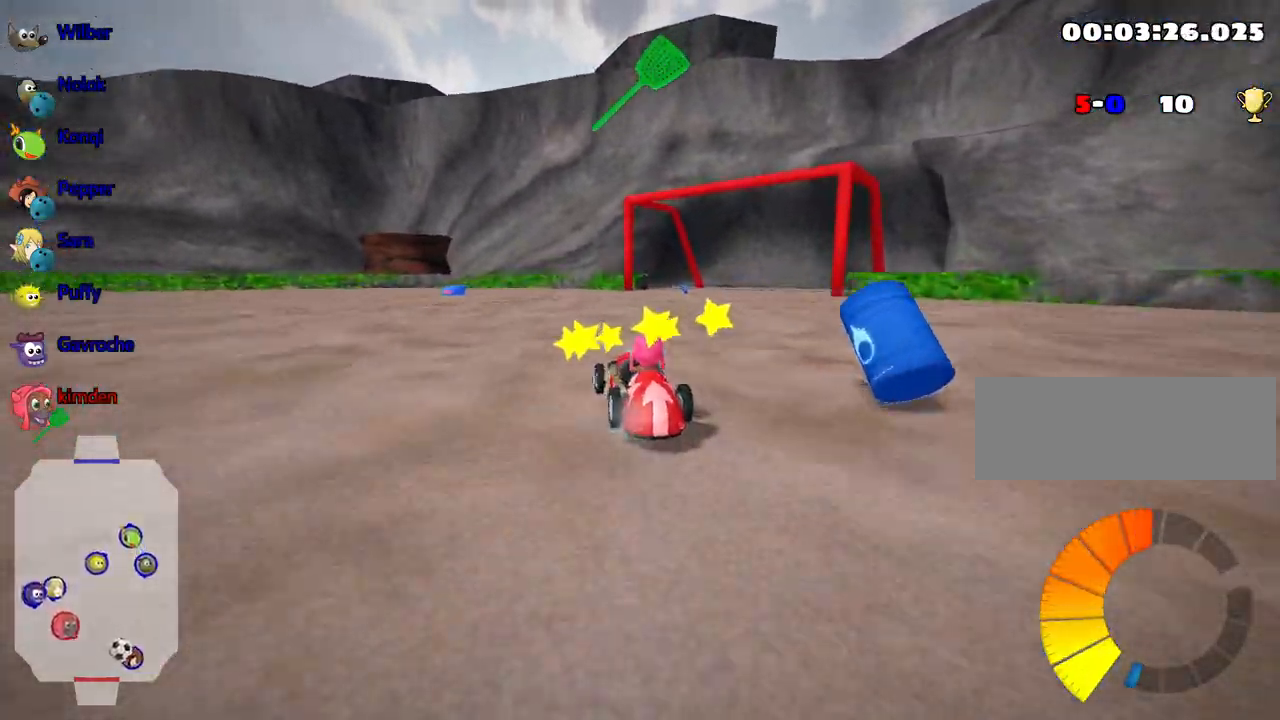
{"keys": ["up"], "events": [[283, "right", "up"]]}
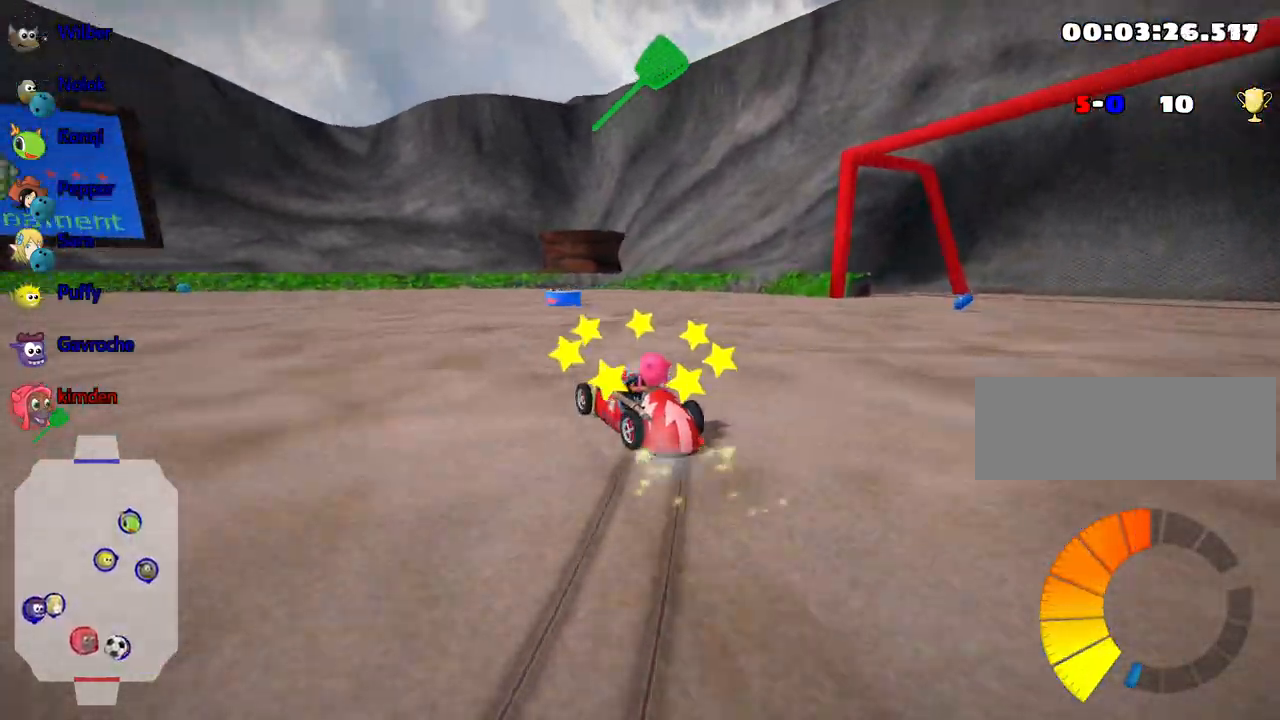
{"keys": ["left", "up"], "events": [[250, "left", "down"]]}